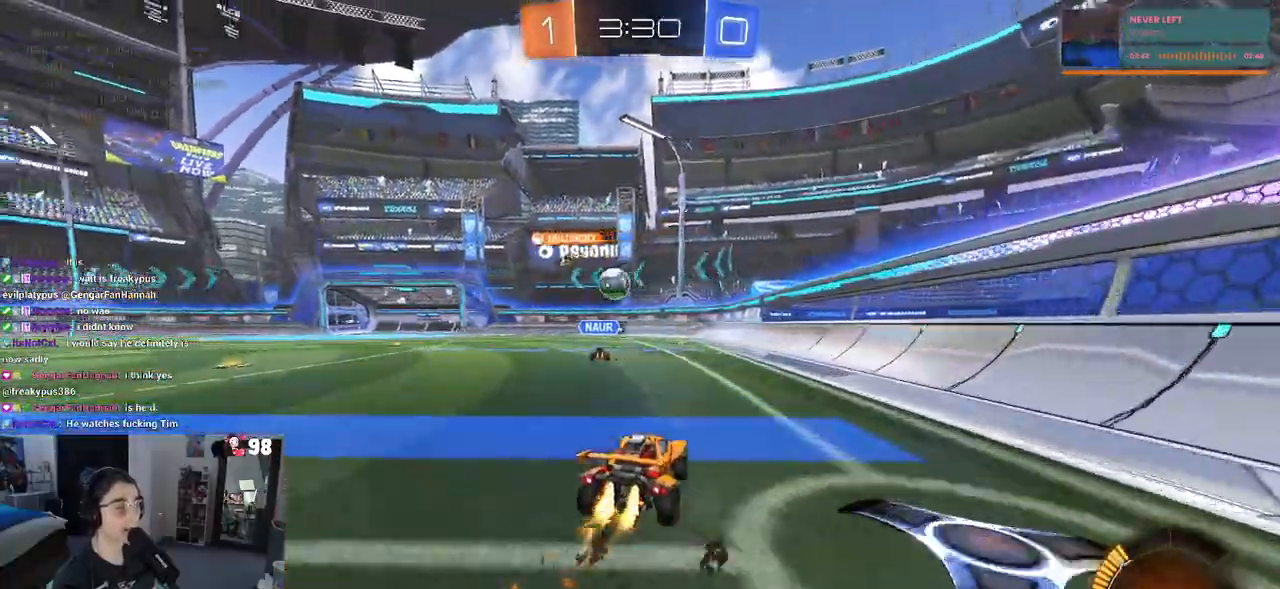
Gameplay with a controller (PlayStation layout); each line is a JSON object with the inputs held at the frame after it. "events" lists button and stick changes between this image and that frame as [ms after this image, input, new state], when the widget could be followed in between.
{"buttons": ["R2"], "left_stick": "center", "right_stick": "center", "events": [[233, "R1", "up"]]}
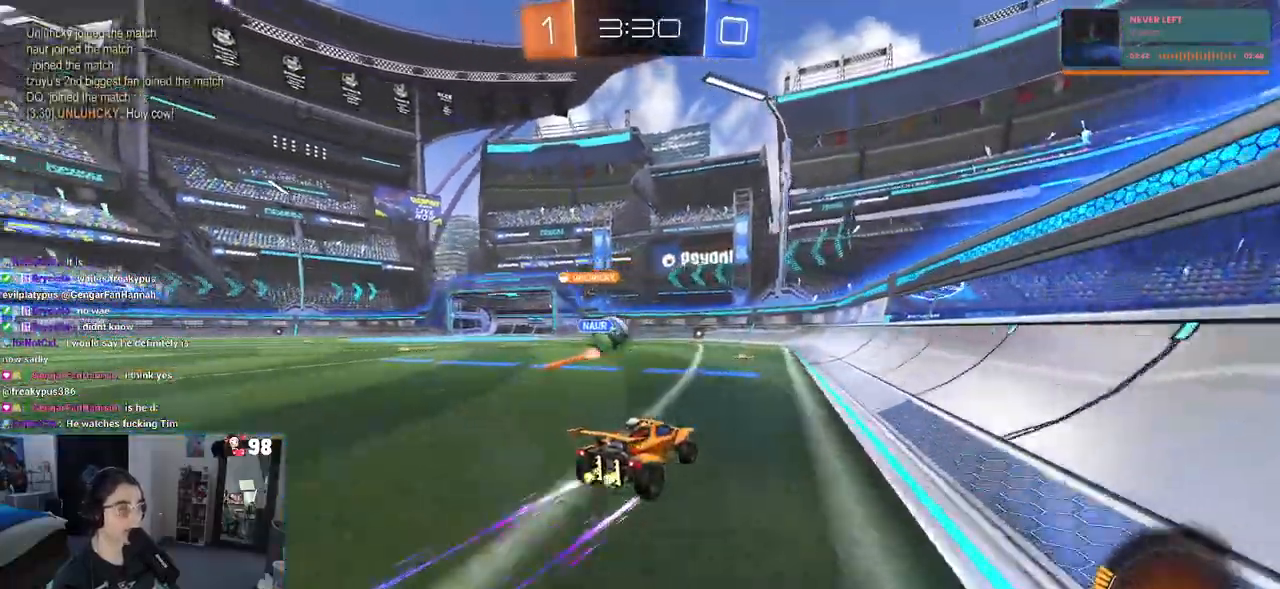
{"buttons": ["L2"], "left_stick": "left", "right_stick": "center", "events": [[67, "left_stick", "left"], [400, "R2", "up"], [450, "L2", "down"]]}
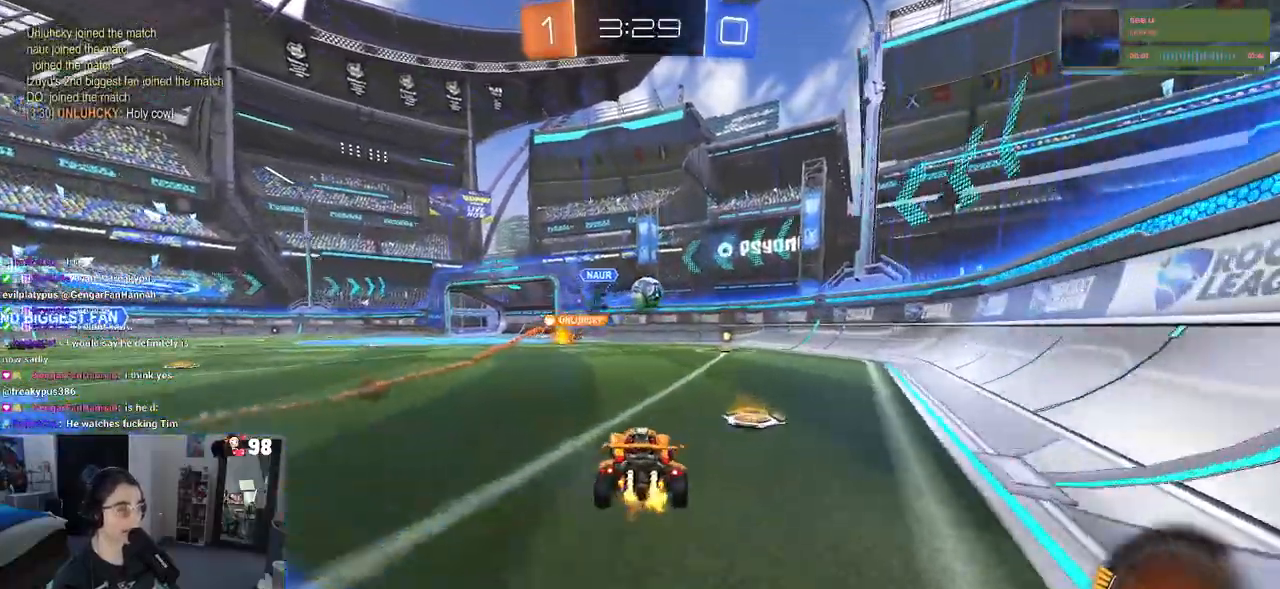
{"buttons": ["R2"], "left_stick": "center", "right_stick": "center", "events": [[200, "R2", "down"], [283, "L2", "up"], [283, "left_stick", "center"]]}
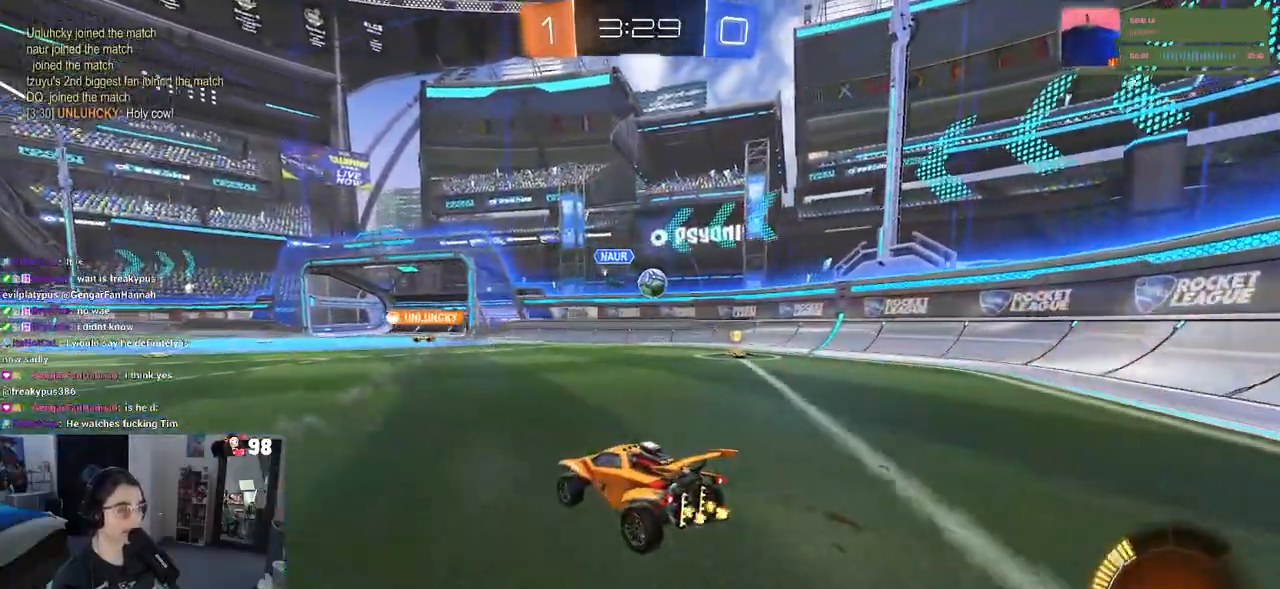
{"buttons": ["R1", "R2"], "left_stick": "left", "right_stick": "center", "events": [[83, "left_stick", "right"], [383, "left_stick", "left"], [467, "R1", "down"]]}
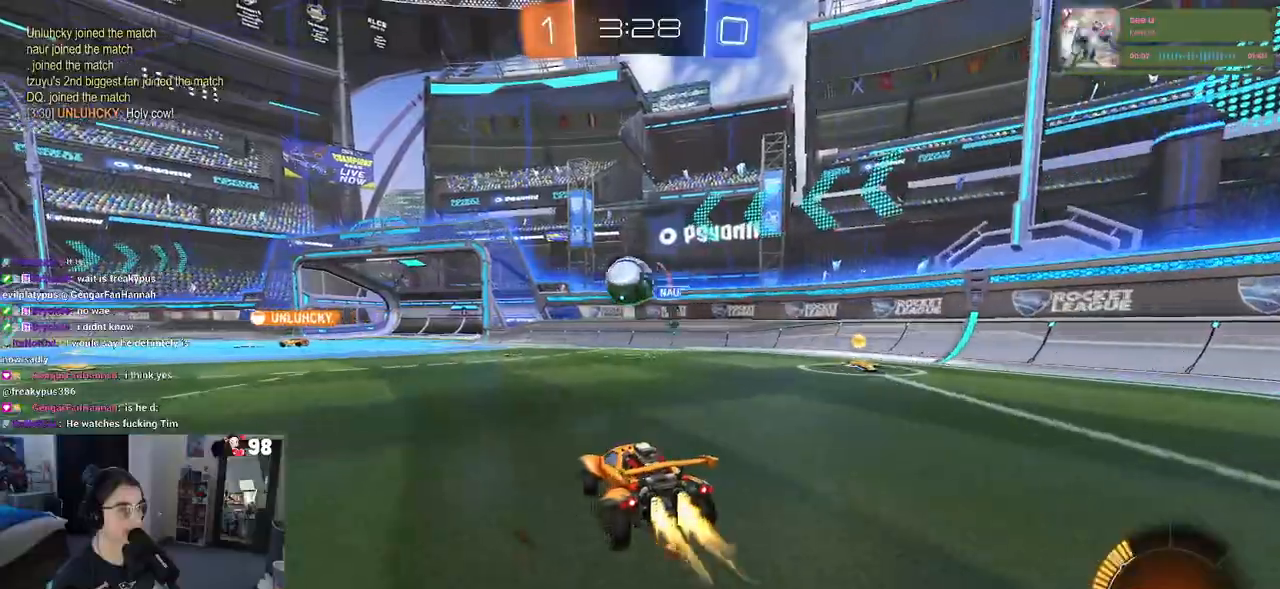
{"buttons": ["SQUARE", "R1", "R2"], "left_stick": "down-left", "right_stick": "center", "events": [[33, "left_stick", "center"], [183, "CROSS", "down"], [333, "CROSS", "up"], [333, "left_stick", "up"], [400, "CROSS", "down"], [417, "SQUARE", "down"], [483, "CROSS", "up"], [483, "left_stick", "down-left"]]}
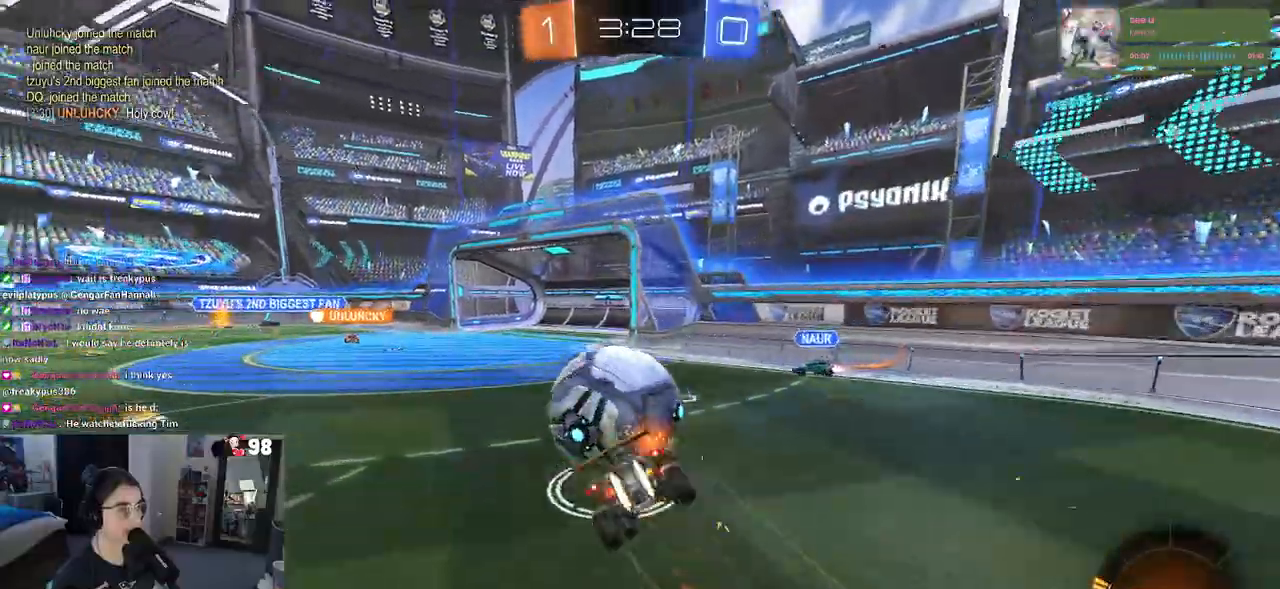
{"buttons": ["SQUARE", "R2"], "left_stick": "down-left", "right_stick": "center", "events": [[450, "R1", "up"]]}
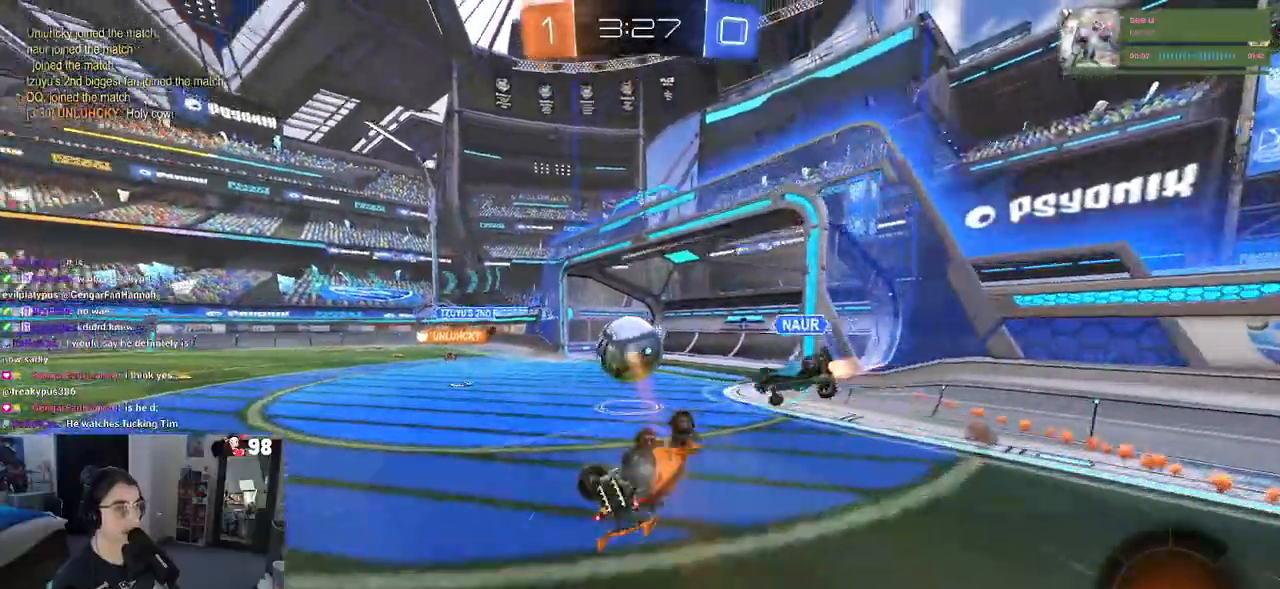
{"buttons": [], "left_stick": "center", "right_stick": "center", "events": [[267, "R2", "up"], [283, "SQUARE", "up"], [283, "left_stick", "center"]]}
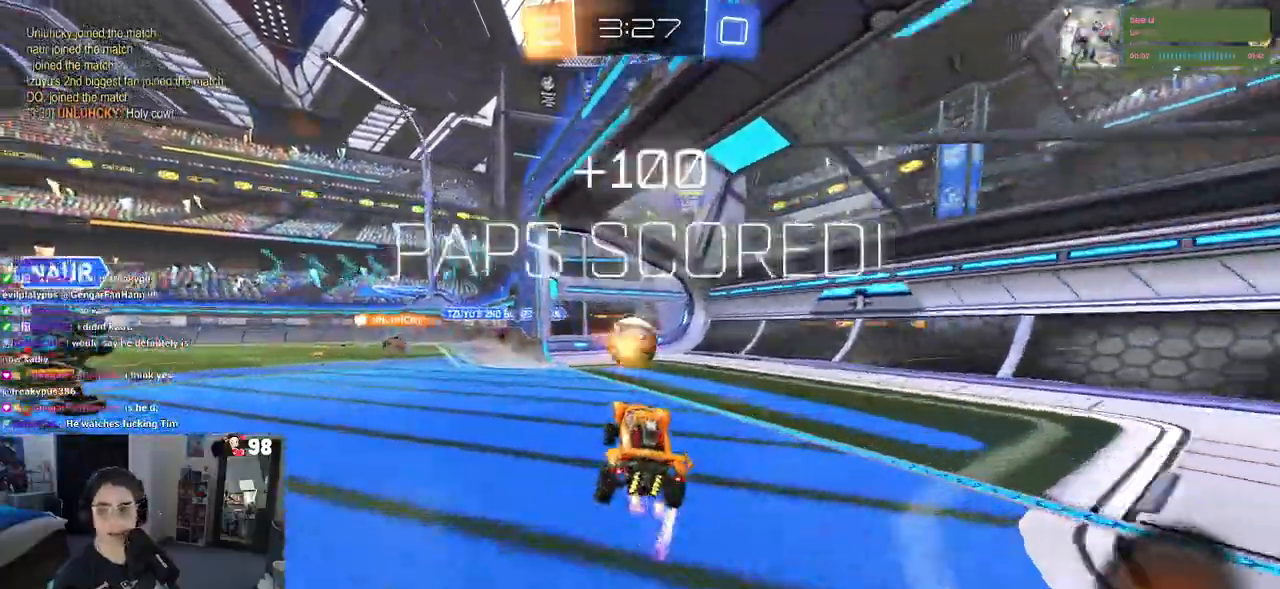
{"buttons": [], "left_stick": "center", "right_stick": "center", "events": [[100, "CROSS", "down"], [217, "CROSS", "up"], [333, "CROSS", "down"], [467, "CROSS", "up"]]}
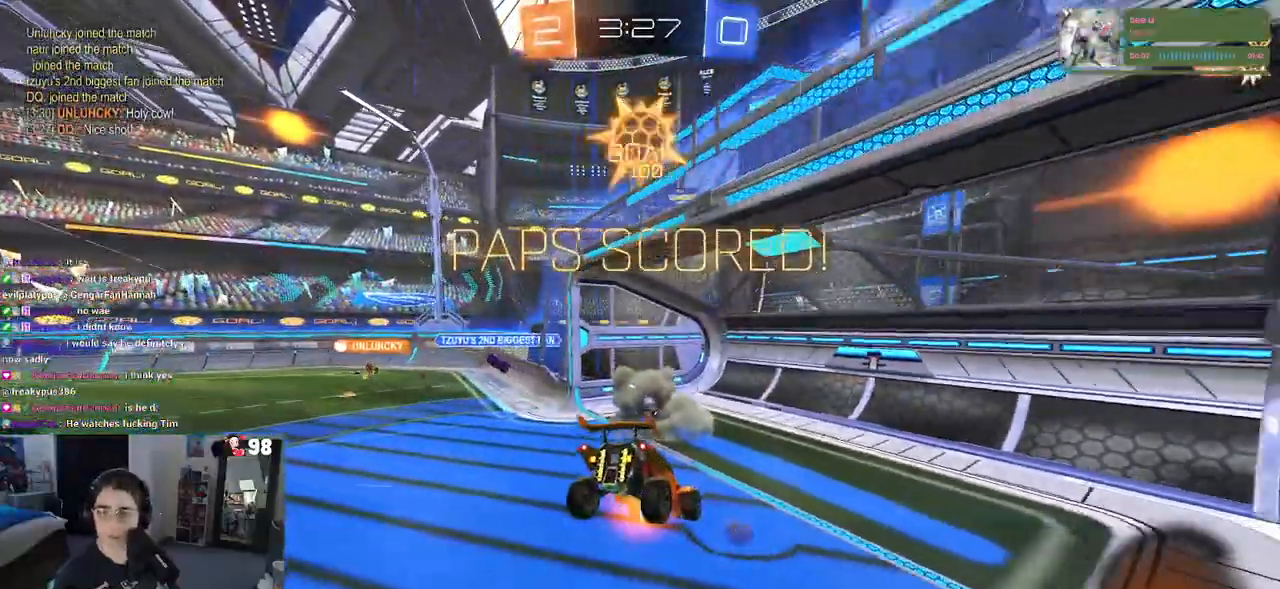
{"buttons": ["CROSS"], "left_stick": "center", "right_stick": "center", "events": [[50, "CROSS", "down"], [200, "CROSS", "up"], [283, "CROSS", "down"], [433, "CROSS", "up"], [500, "CROSS", "down"]]}
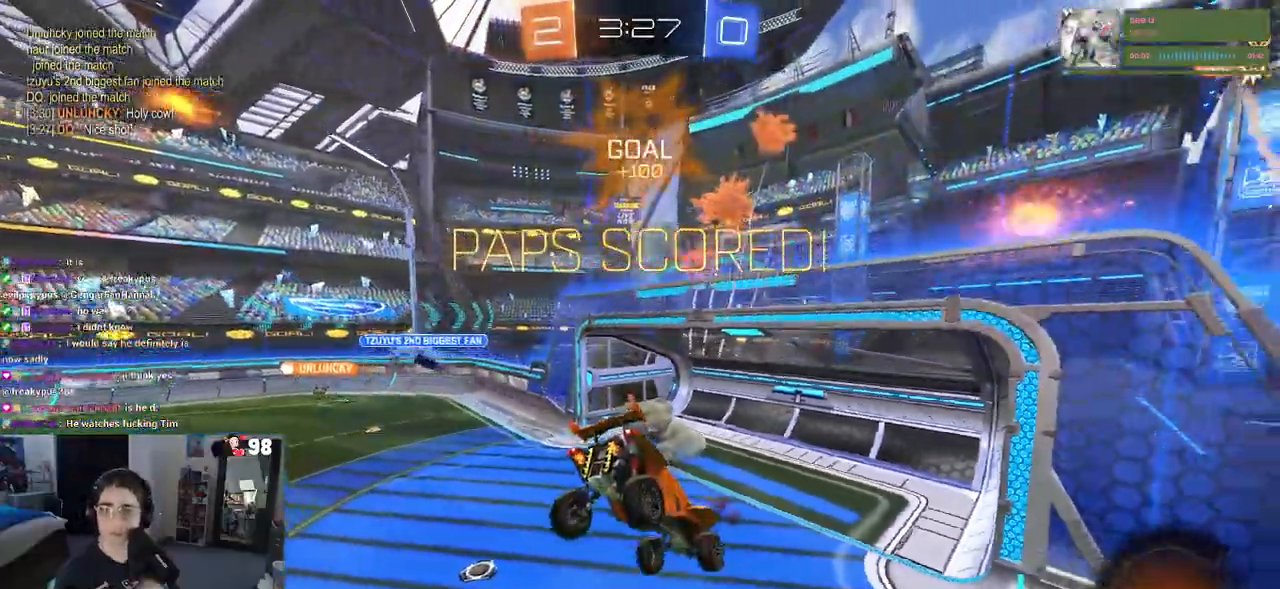
{"buttons": ["CROSS"], "left_stick": "center", "right_stick": "center", "events": [[150, "CROSS", "up"], [233, "CROSS", "down"], [383, "CROSS", "up"], [483, "CROSS", "down"]]}
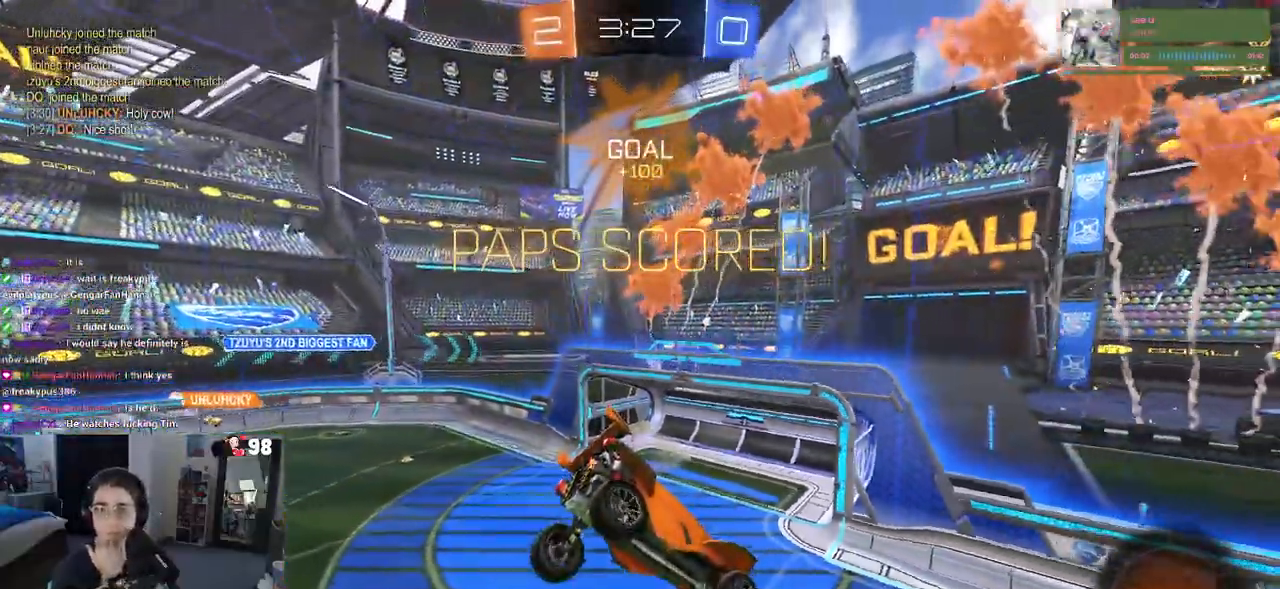
{"buttons": ["CROSS"], "left_stick": "center", "right_stick": "center", "events": [[133, "CROSS", "up"], [250, "CROSS", "down"], [367, "CROSS", "up"], [483, "CROSS", "down"]]}
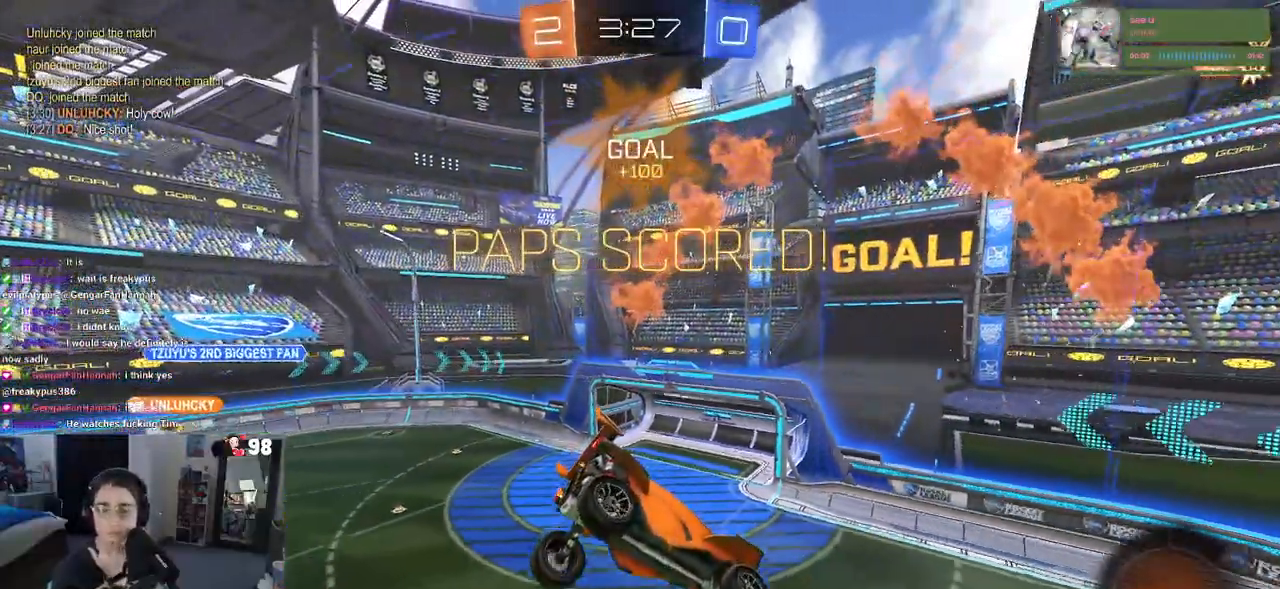
{"buttons": ["CROSS"], "left_stick": "center", "right_stick": "center", "events": [[133, "CROSS", "up"], [233, "CROSS", "down"], [383, "CROSS", "up"], [467, "CROSS", "down"]]}
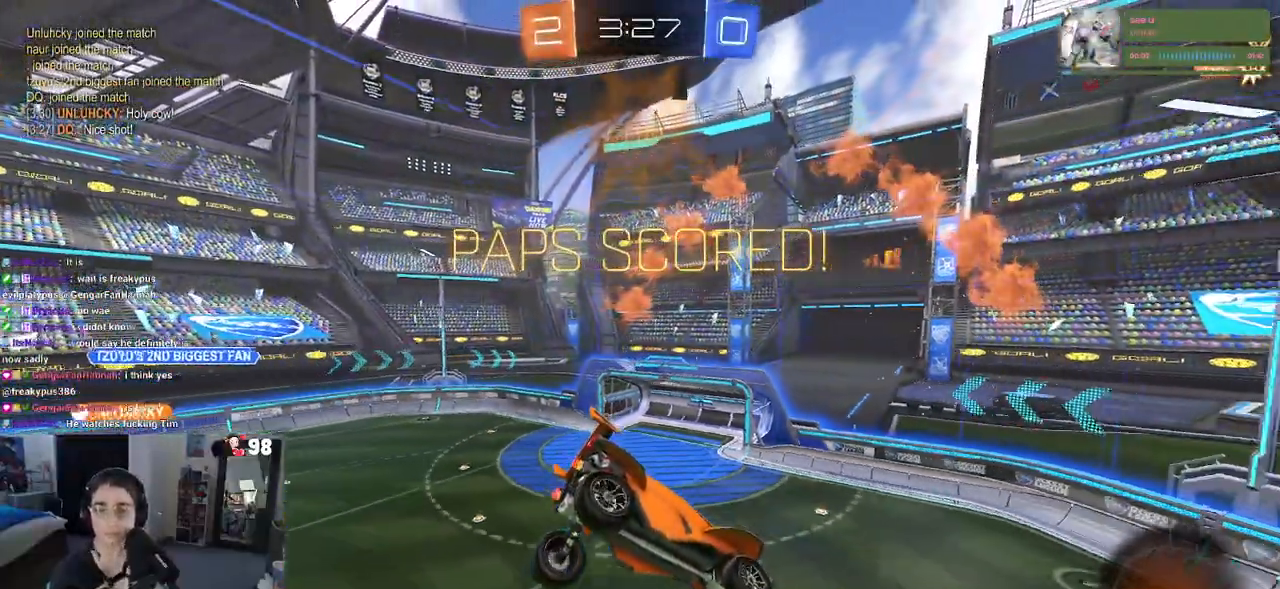
{"buttons": ["CROSS"], "left_stick": "center", "right_stick": "center", "events": [[117, "CROSS", "up"], [233, "CROSS", "down"], [333, "CROSS", "up"], [450, "CROSS", "down"]]}
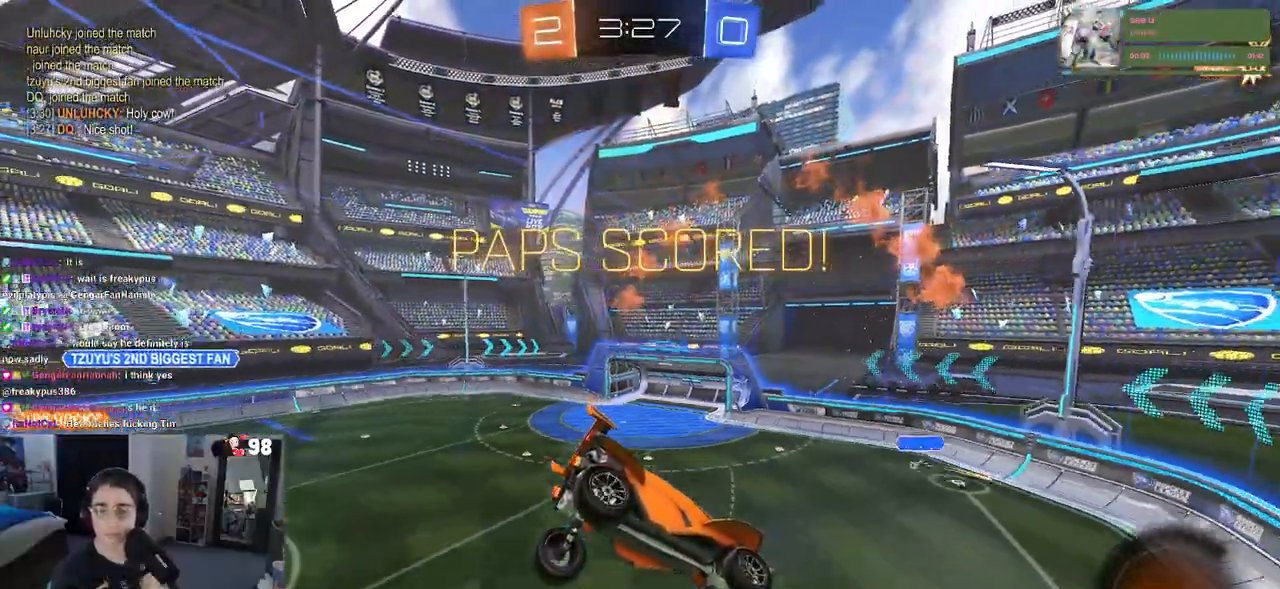
{"buttons": ["CROSS"], "left_stick": "center", "right_stick": "center", "events": [[67, "CROSS", "up"], [133, "CROSS", "down"], [283, "CROSS", "up"], [367, "CROSS", "down"]]}
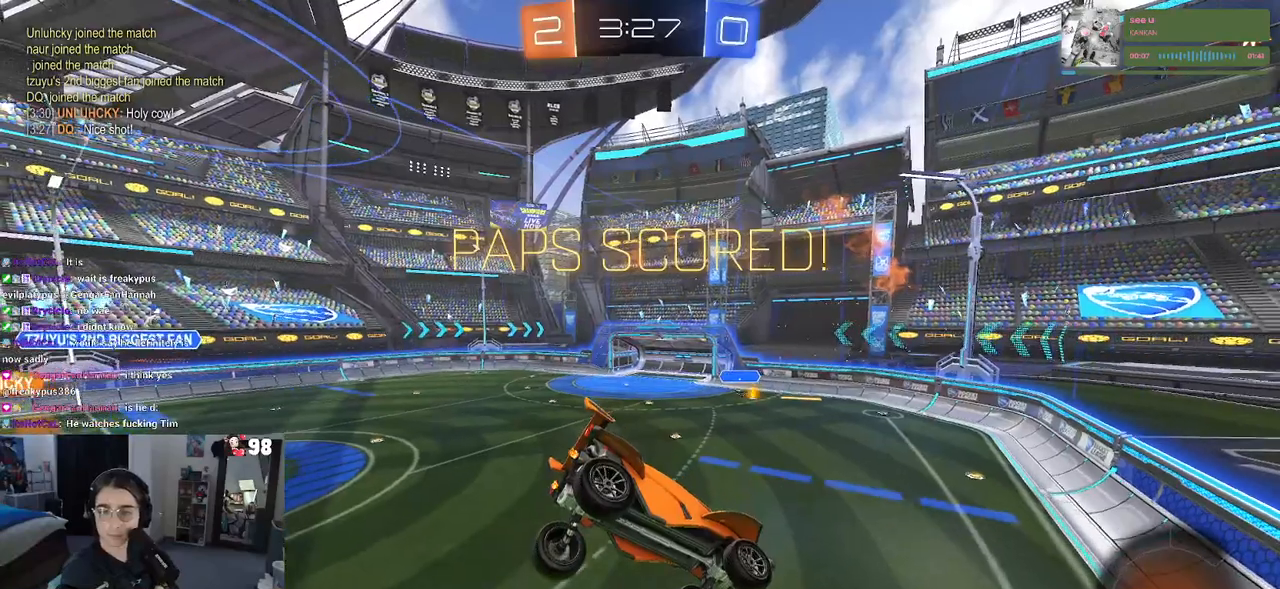
{"buttons": ["CROSS"], "left_stick": "center", "right_stick": "center", "events": [[17, "CROSS", "up"], [83, "CROSS", "down"], [200, "CROSS", "up"], [283, "CROSS", "down"], [433, "CROSS", "up"], [500, "CROSS", "down"]]}
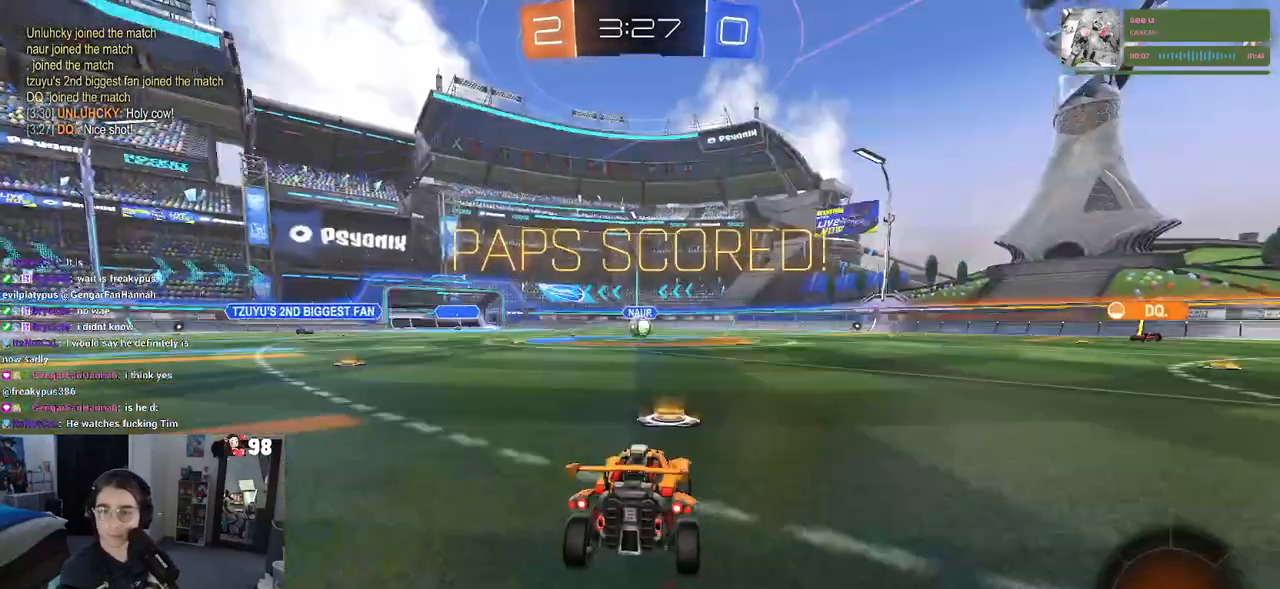
{"buttons": ["CROSS"], "left_stick": "center", "right_stick": "center", "events": [[117, "CROSS", "up"], [217, "CROSS", "down"], [333, "CROSS", "up"], [450, "CROSS", "down"]]}
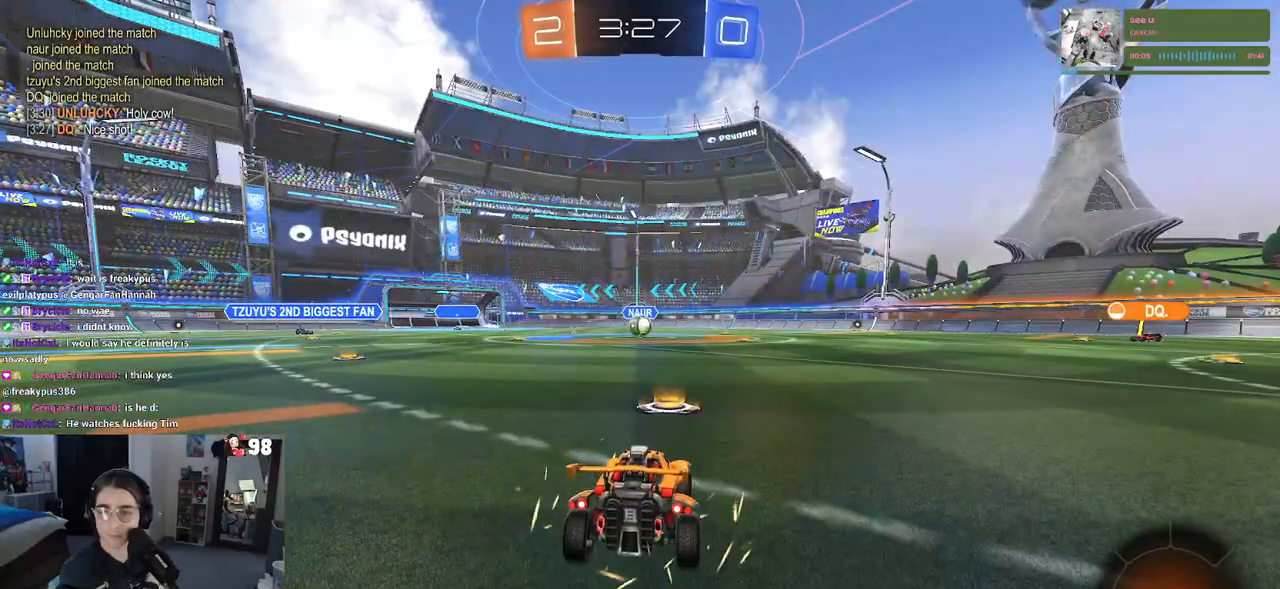
{"buttons": ["CROSS"], "left_stick": "center", "right_stick": "center", "events": [[67, "CROSS", "up"], [183, "CROSS", "down"], [283, "CROSS", "up"], [400, "CROSS", "down"]]}
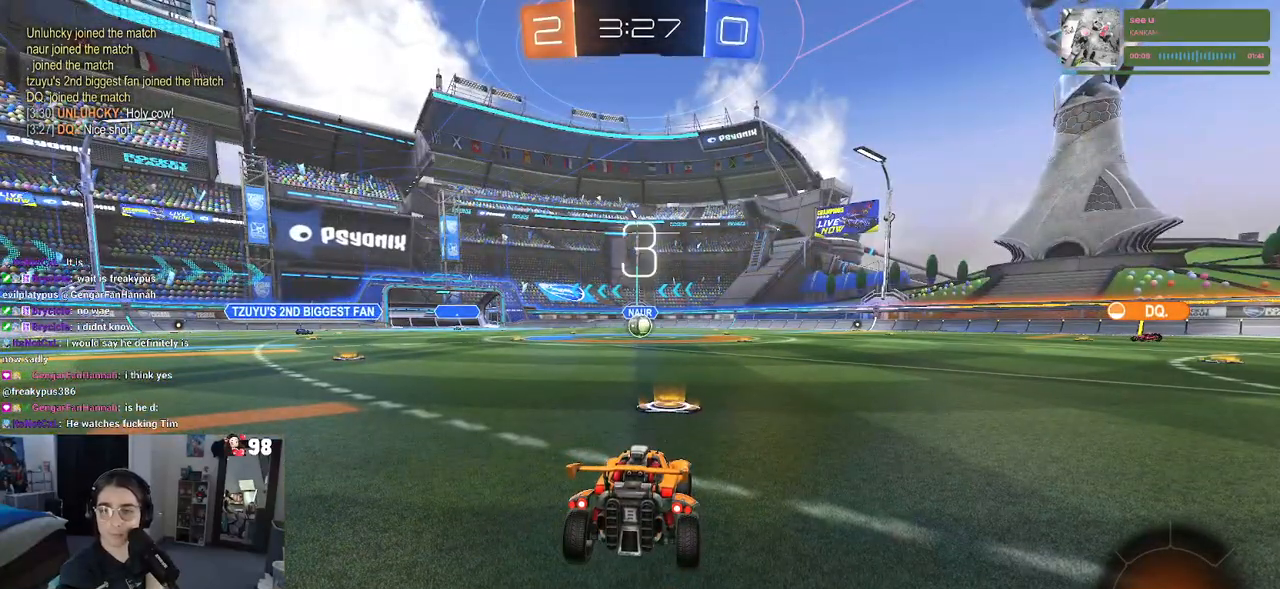
{"buttons": [], "left_stick": "center", "right_stick": "center", "events": [[17, "CROSS", "up"], [117, "CROSS", "down"], [233, "CROSS", "up"], [317, "CROSS", "down"], [433, "CROSS", "up"]]}
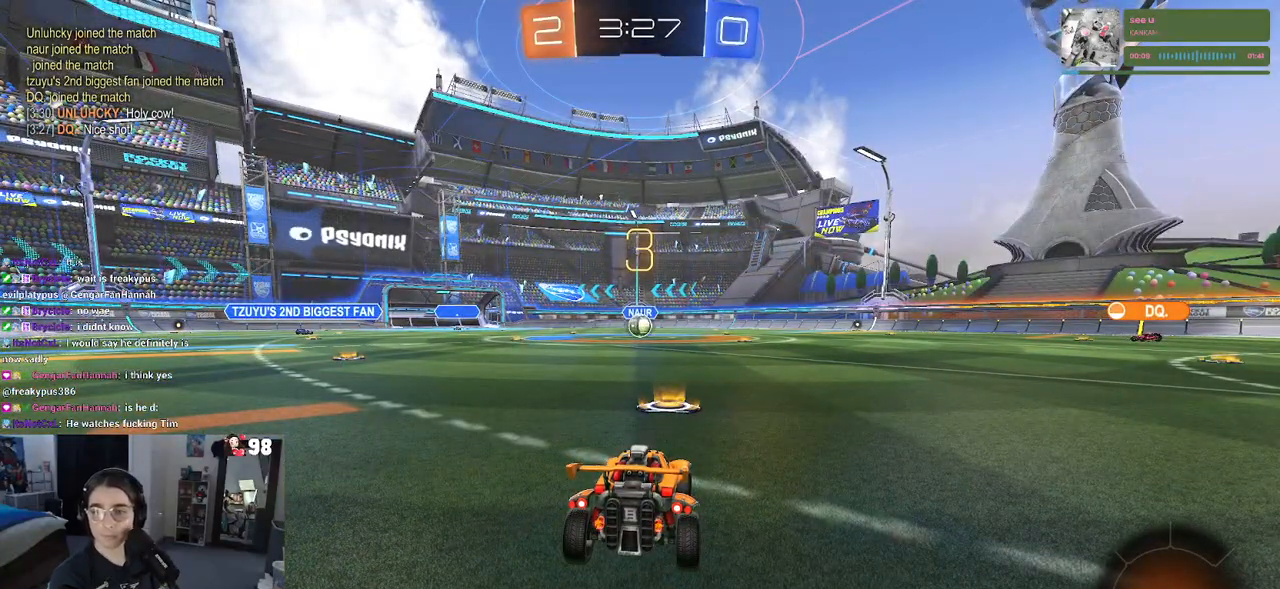
{"buttons": [], "left_stick": "center", "right_stick": "center", "events": [[33, "CROSS", "down"], [150, "CROSS", "up"]]}
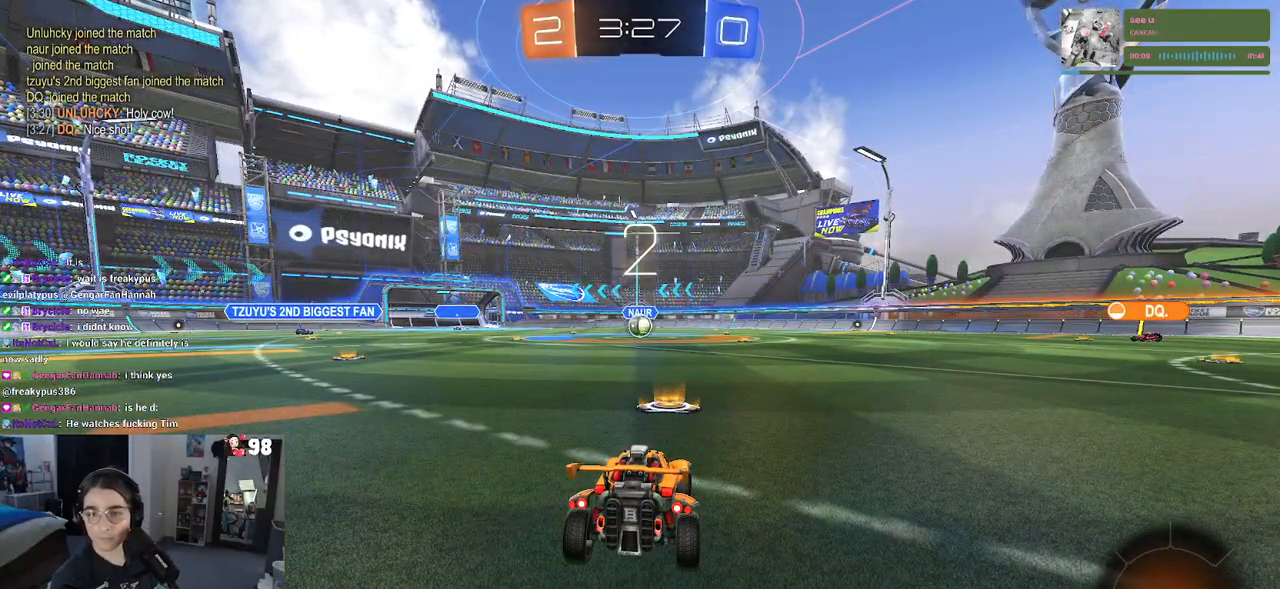
{"buttons": [], "left_stick": "center", "right_stick": "center", "events": []}
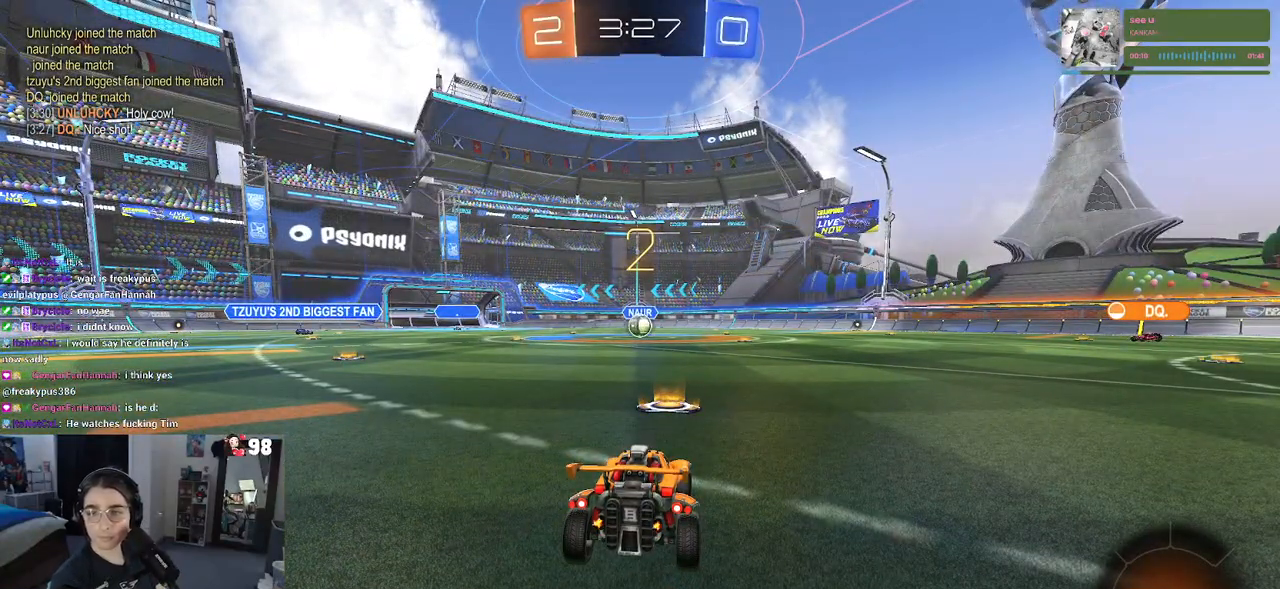
{"buttons": [], "left_stick": "center", "right_stick": "center", "events": []}
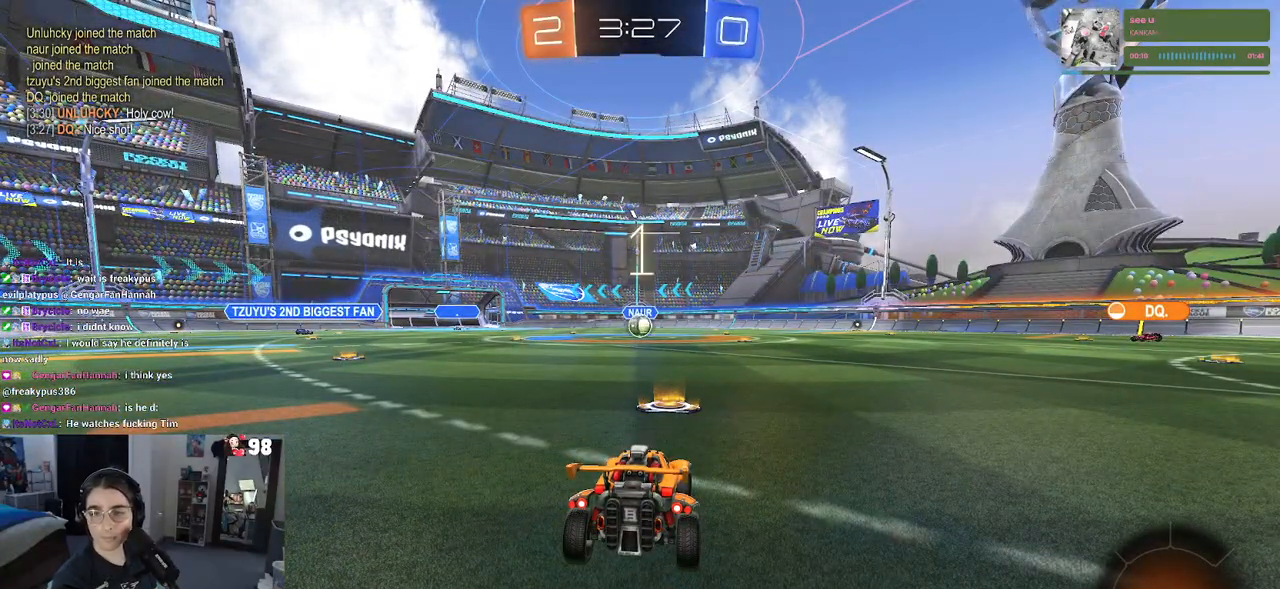
{"buttons": ["R2"], "left_stick": "center", "right_stick": "center", "events": [[250, "R2", "down"]]}
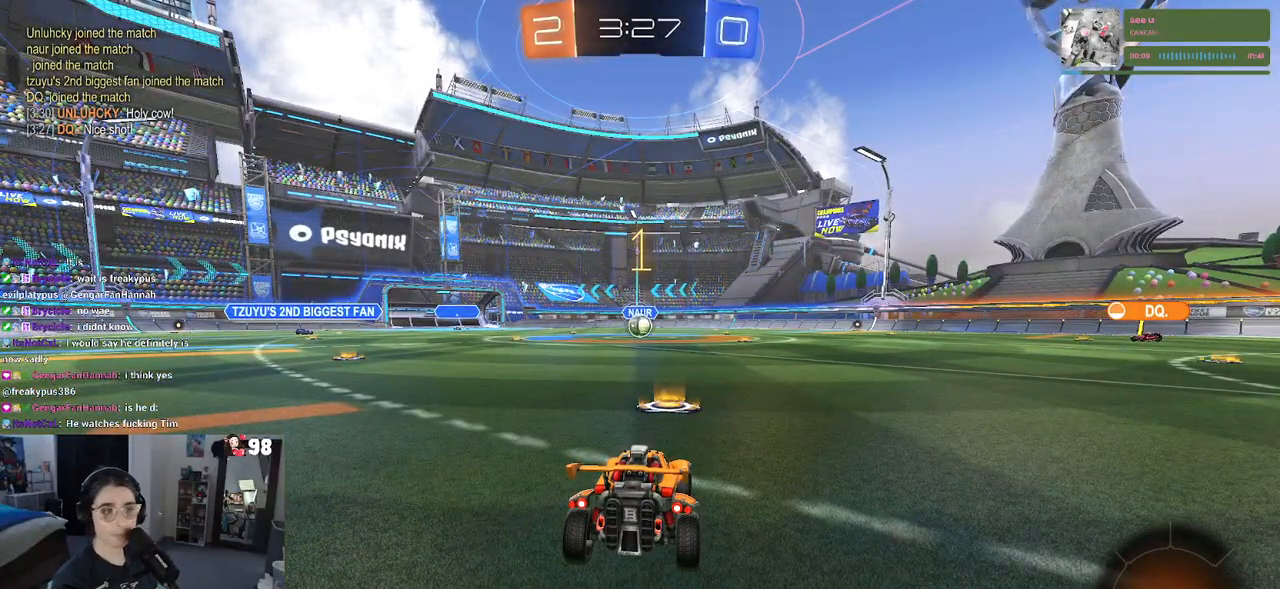
{"buttons": ["R1", "R2"], "left_stick": "center", "right_stick": "center", "events": [[433, "R1", "down"]]}
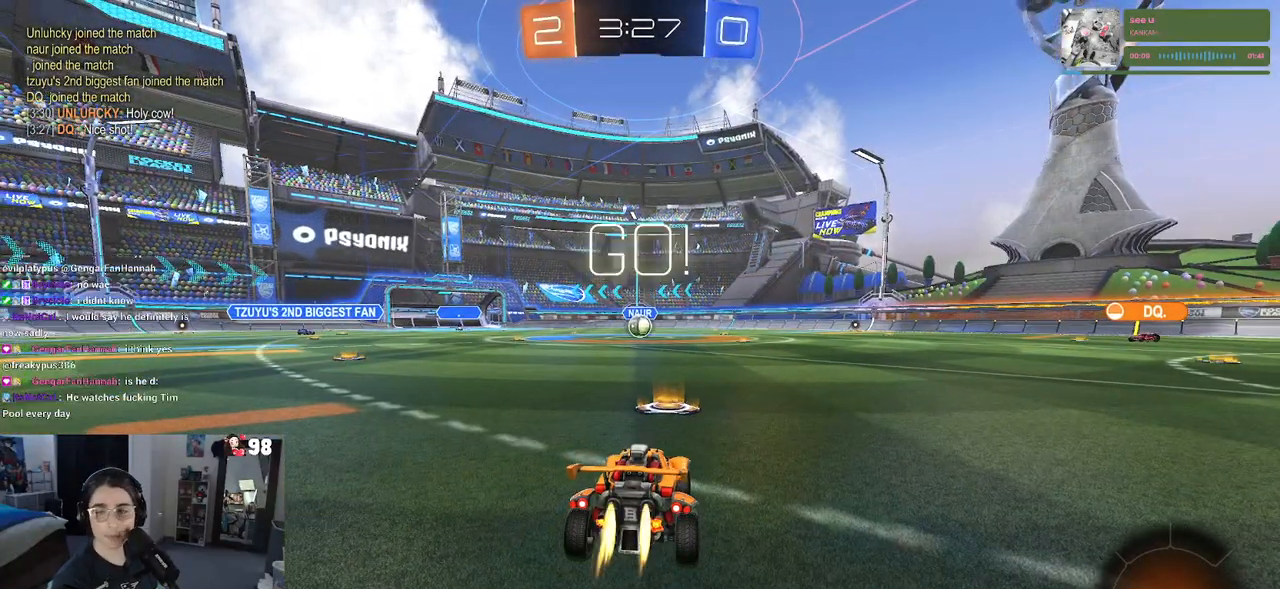
{"buttons": ["CROSS", "SQUARE", "R1", "R2"], "left_stick": "down-left", "right_stick": "center", "events": [[183, "left_stick", "right"], [283, "CROSS", "down"], [283, "left_stick", "up"], [333, "left_stick", "up-left"], [383, "CROSS", "up"], [433, "CROSS", "down"], [483, "SQUARE", "down"], [500, "left_stick", "down-left"]]}
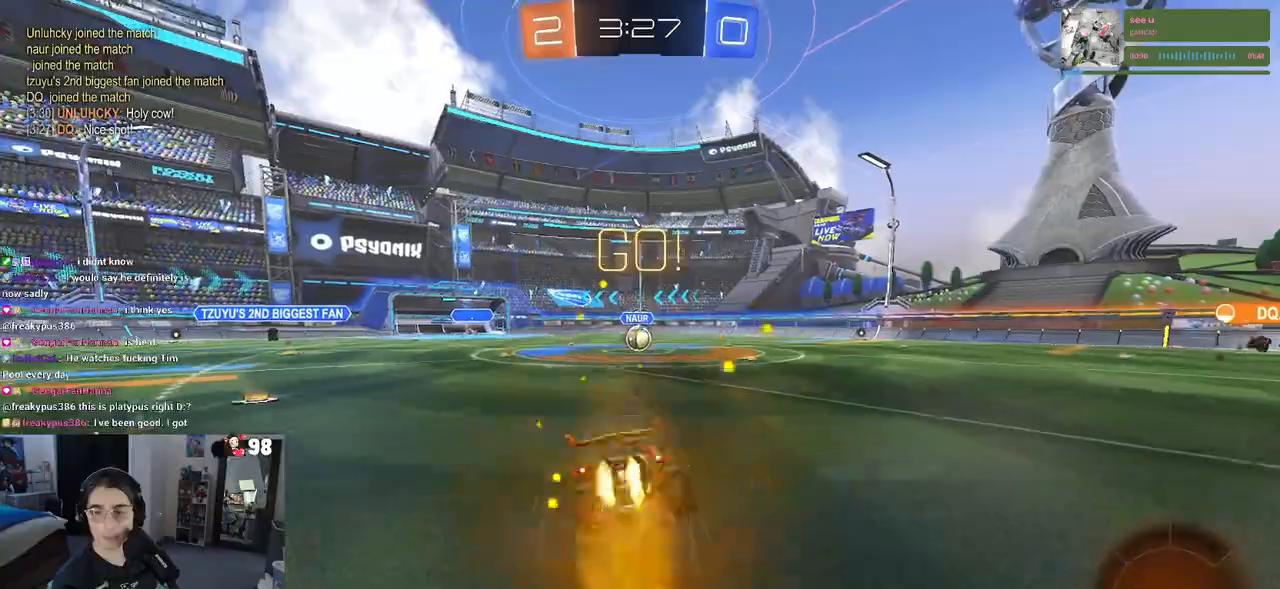
{"buttons": ["SQUARE", "R1", "R2"], "left_stick": "down-left", "right_stick": "center", "events": [[17, "CROSS", "up"], [17, "left_stick", "down"], [283, "left_stick", "down-left"]]}
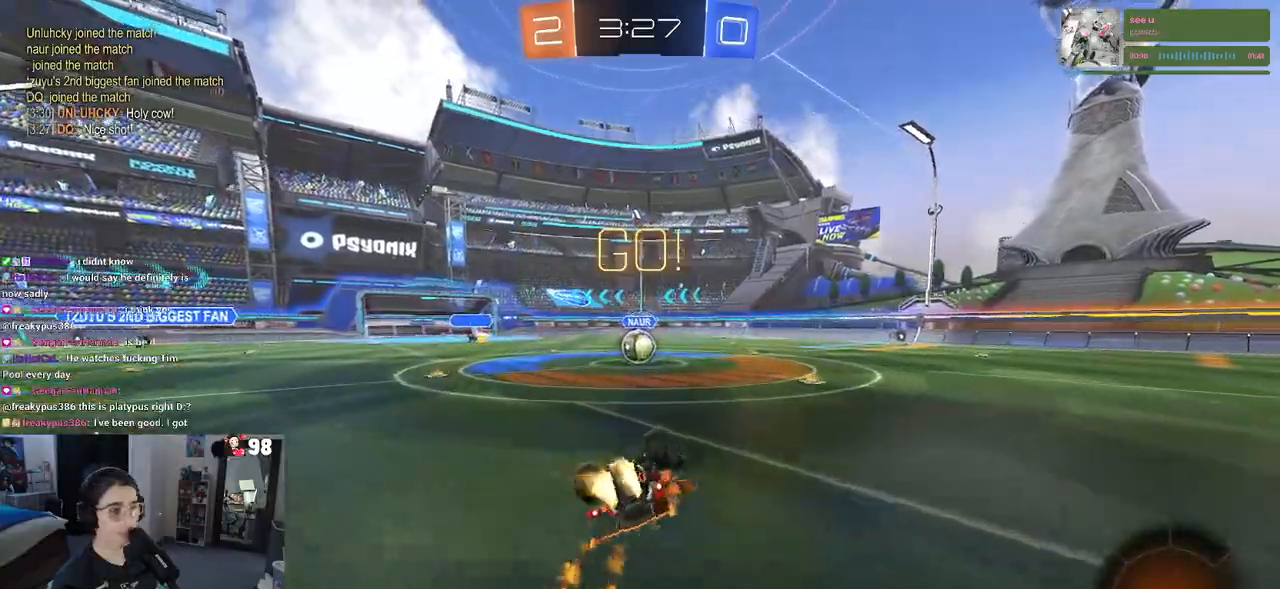
{"buttons": ["R2"], "left_stick": "down-right", "right_stick": "center", "events": [[383, "left_stick", "down-right"], [467, "R1", "up"], [467, "SQUARE", "up"]]}
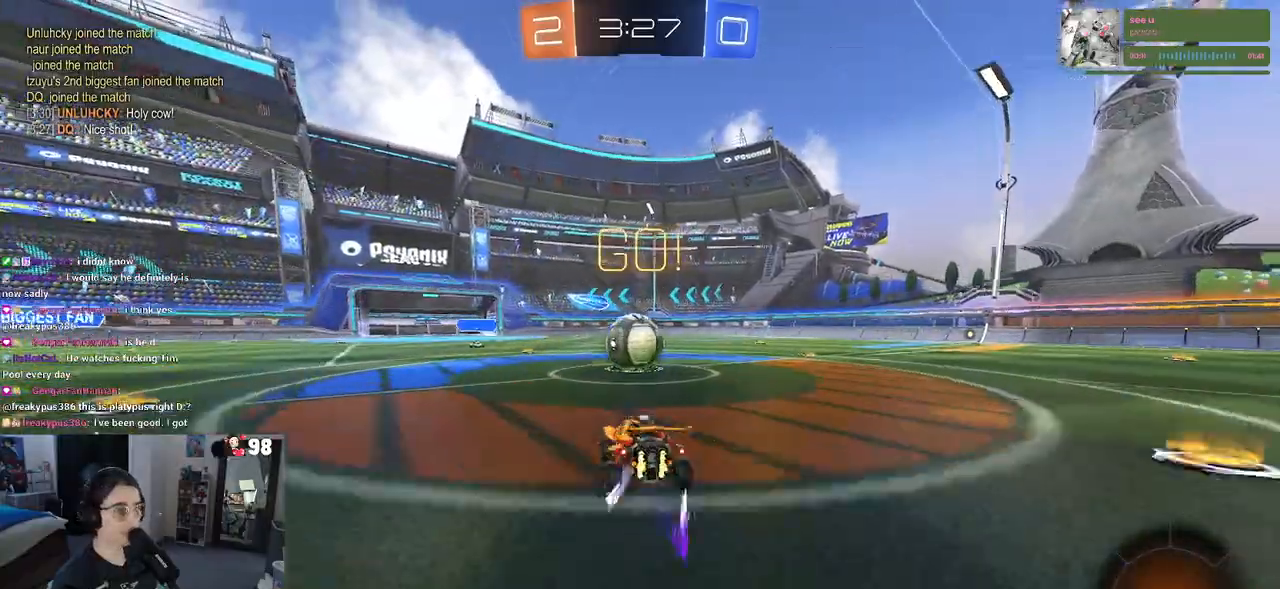
{"buttons": ["R2"], "left_stick": "up-right", "right_stick": "center", "events": [[33, "left_stick", "center"], [83, "CROSS", "down"], [183, "left_stick", "up-right"], [233, "CROSS", "up"], [283, "CROSS", "down"], [467, "CROSS", "up"]]}
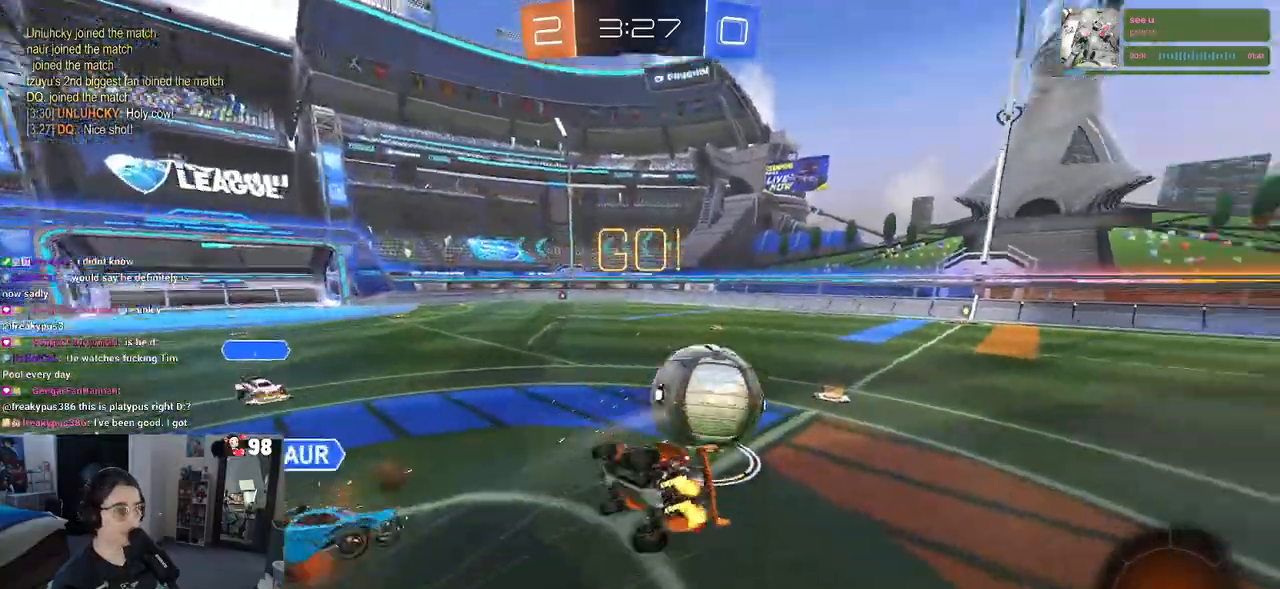
{"buttons": ["R2"], "left_stick": "up-right", "right_stick": "center", "events": []}
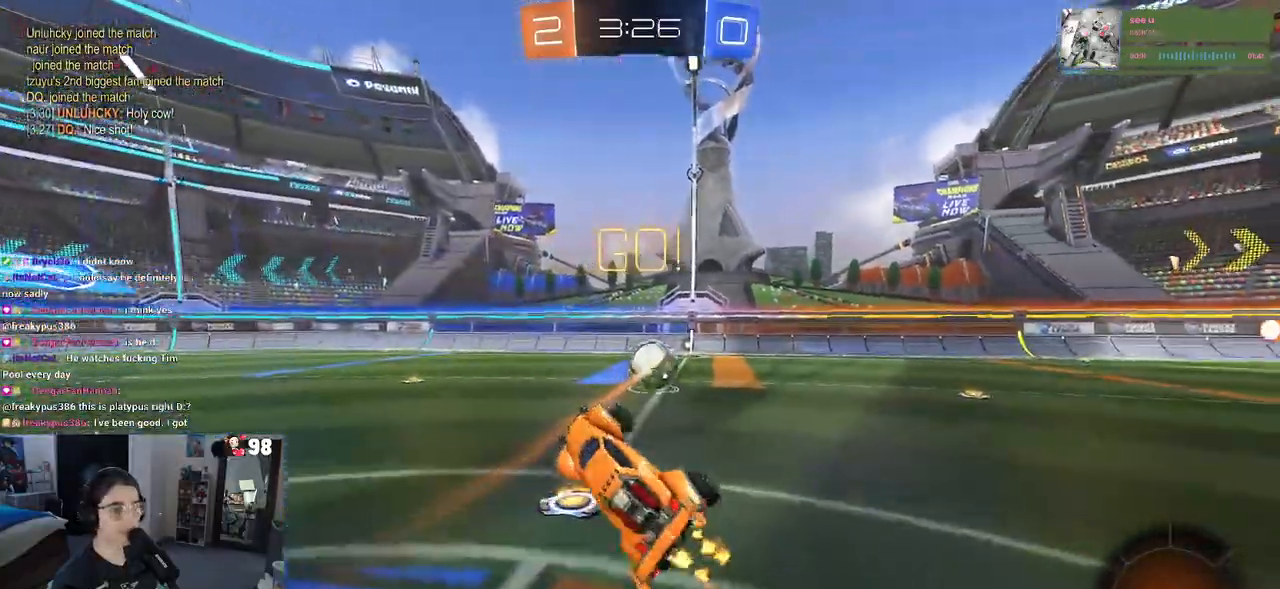
{"buttons": ["R2"], "left_stick": "right", "right_stick": "center", "events": [[233, "TRIANGLE", "down"], [250, "left_stick", "center"], [333, "TRIANGLE", "up"], [350, "left_stick", "right"]]}
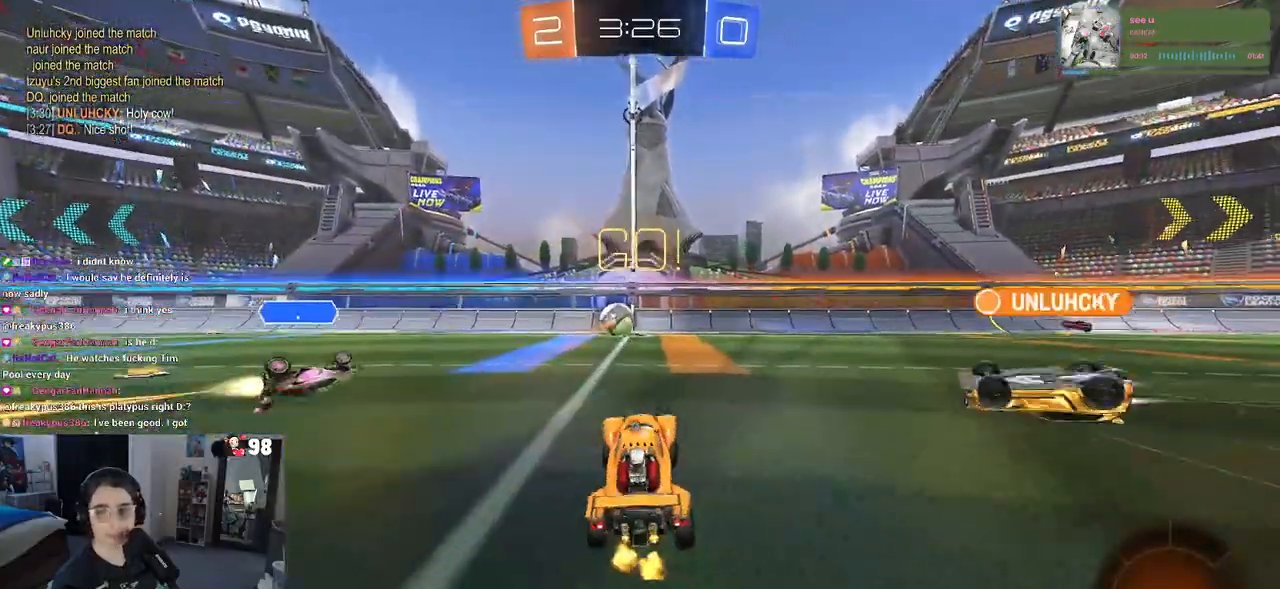
{"buttons": ["R2"], "left_stick": "right", "right_stick": "center", "events": []}